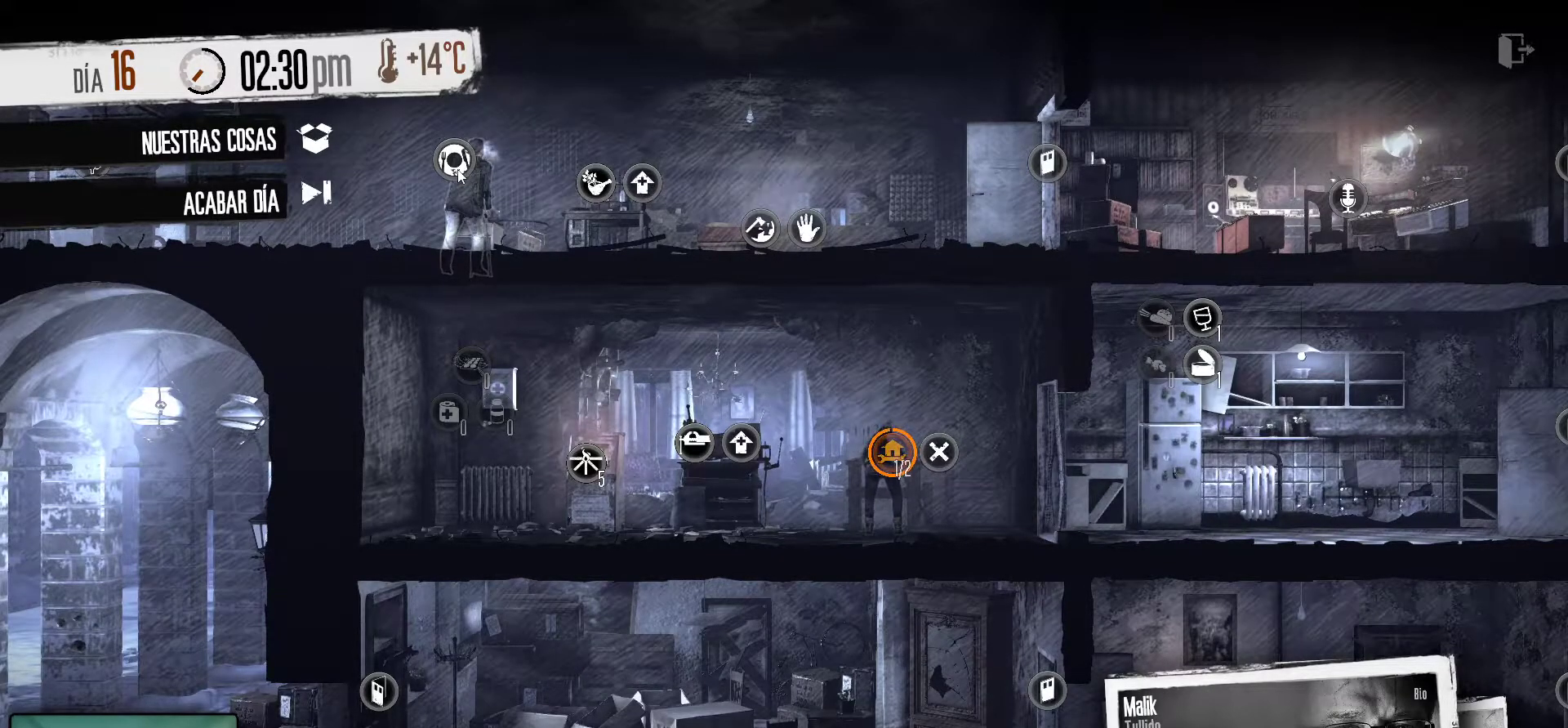
Gameplay with keyboard and mouse; each line is a JSON object with the keys and mouse buttons held at the frame after it. "events" lists presses ("down") and releases ("up") of "1", "2", "3", "4", "5", "a", "alt", "c", "caps_lock", "ctrl", "d", "e", "f", "g", "q", "r", "s", "shift", "space", "t", "tab", "v", "w", "x", "z", "mouse_left", "mouse_wheel" and "mouse_right" between this image and that frame as [ms after this image, input, new state], when the widget could be followed in between. "mouse_left", "mouse_wheel", "mouse_right" = the "left", "wheel", "right" buttons of the "mouse" list. No other keys are recorded. "wheel" means that the mouse wheel is clicked or scrolled. "mouse_move" is the direction in which the mouse moves at that frame (one of eight, or "still"), when it could be read.
{"keys": [], "mouse": ["left"], "mouse_move": "still", "events": [[183, "mouse_left", "down"]]}
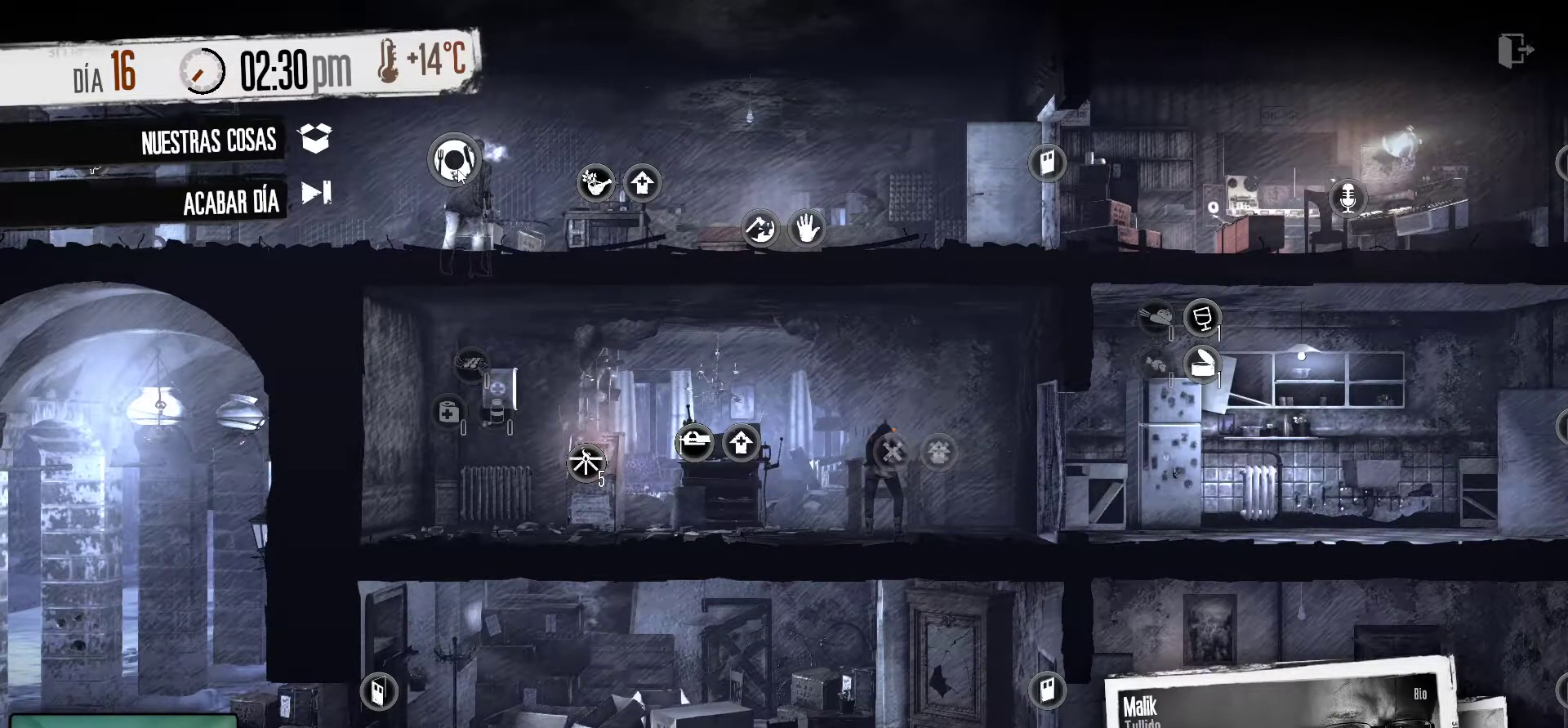
{"keys": [], "mouse": [], "mouse_move": "still", "events": [[50, "mouse_left", "up"]]}
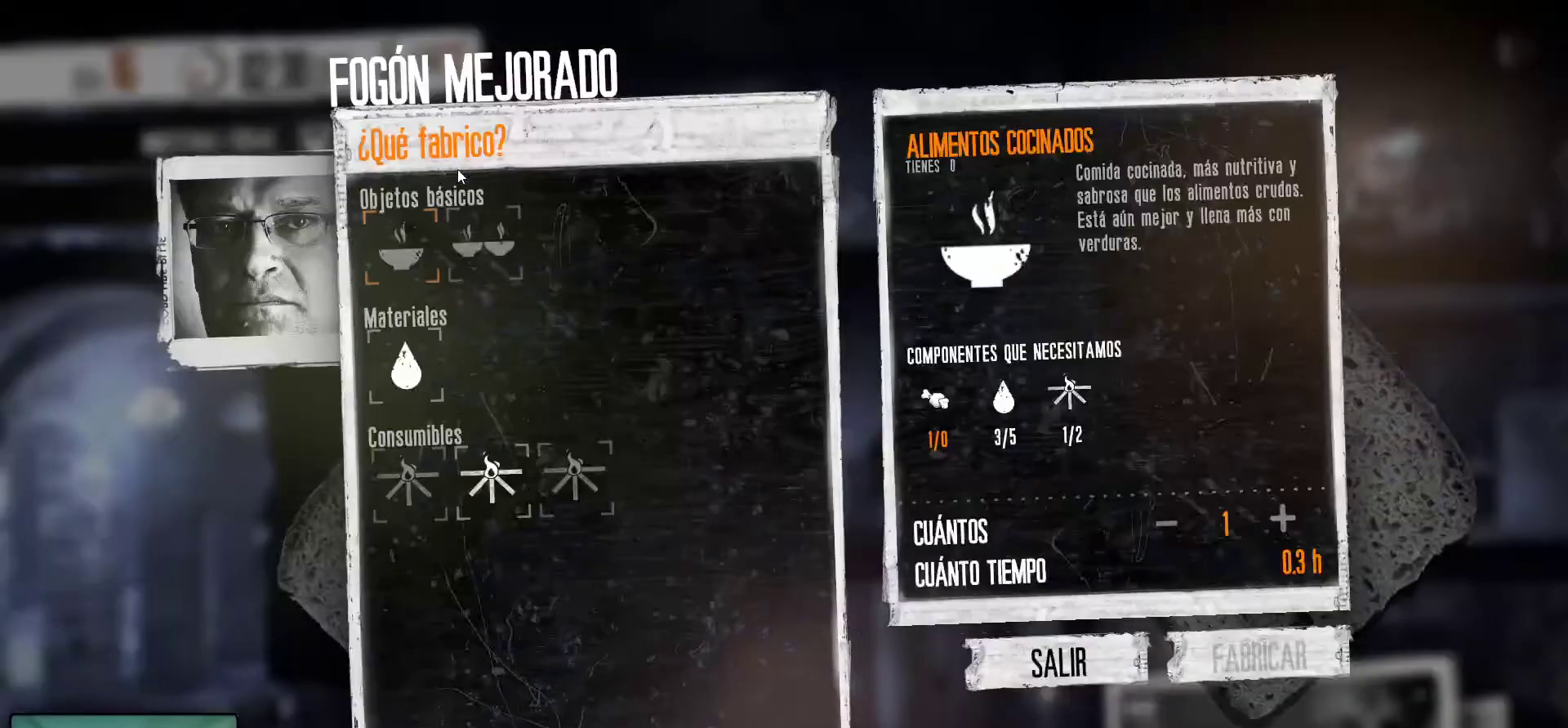
{"keys": [], "mouse": [], "mouse_move": "right", "events": []}
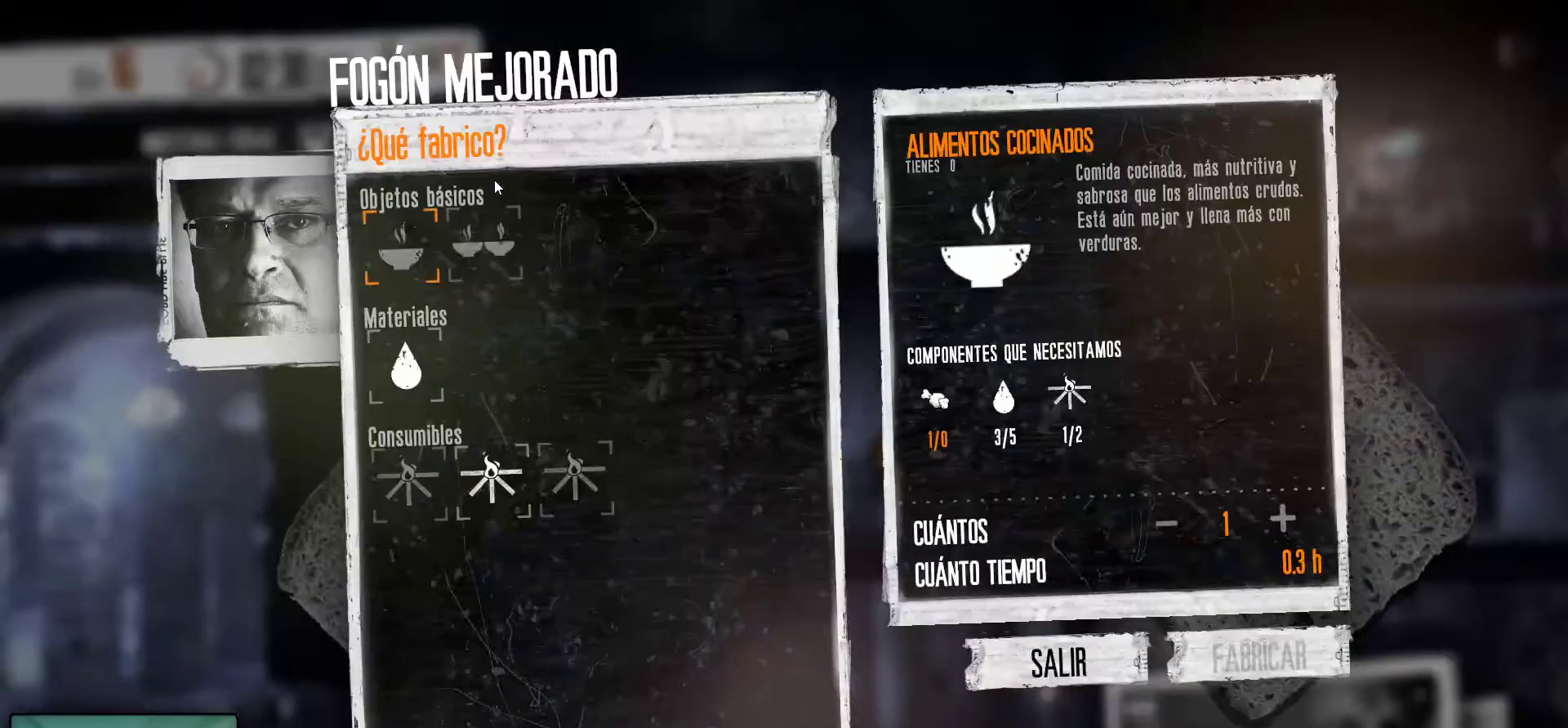
{"keys": [], "mouse": [], "mouse_move": "left", "events": []}
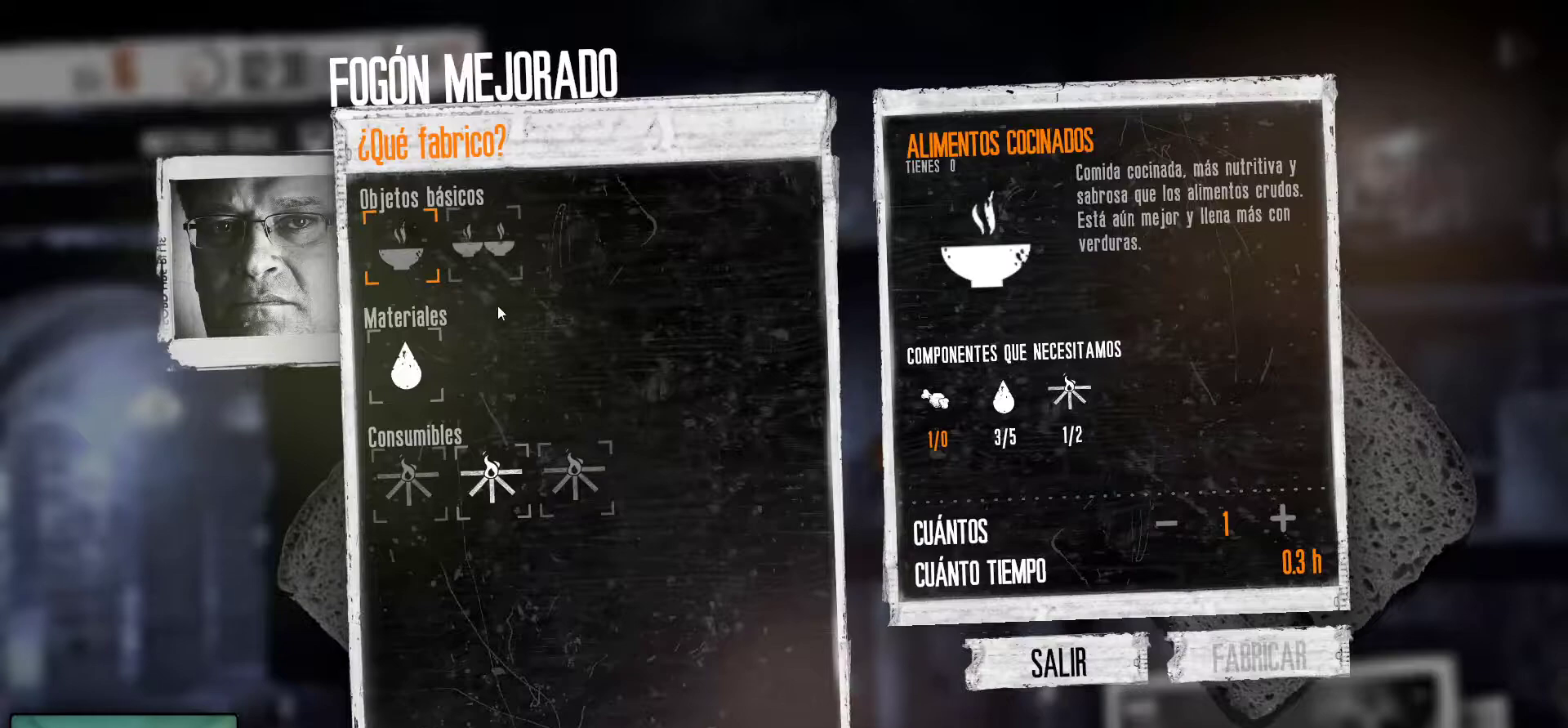
{"keys": [], "mouse": ["left"], "mouse_move": "still", "events": [[467, "mouse_left", "down"]]}
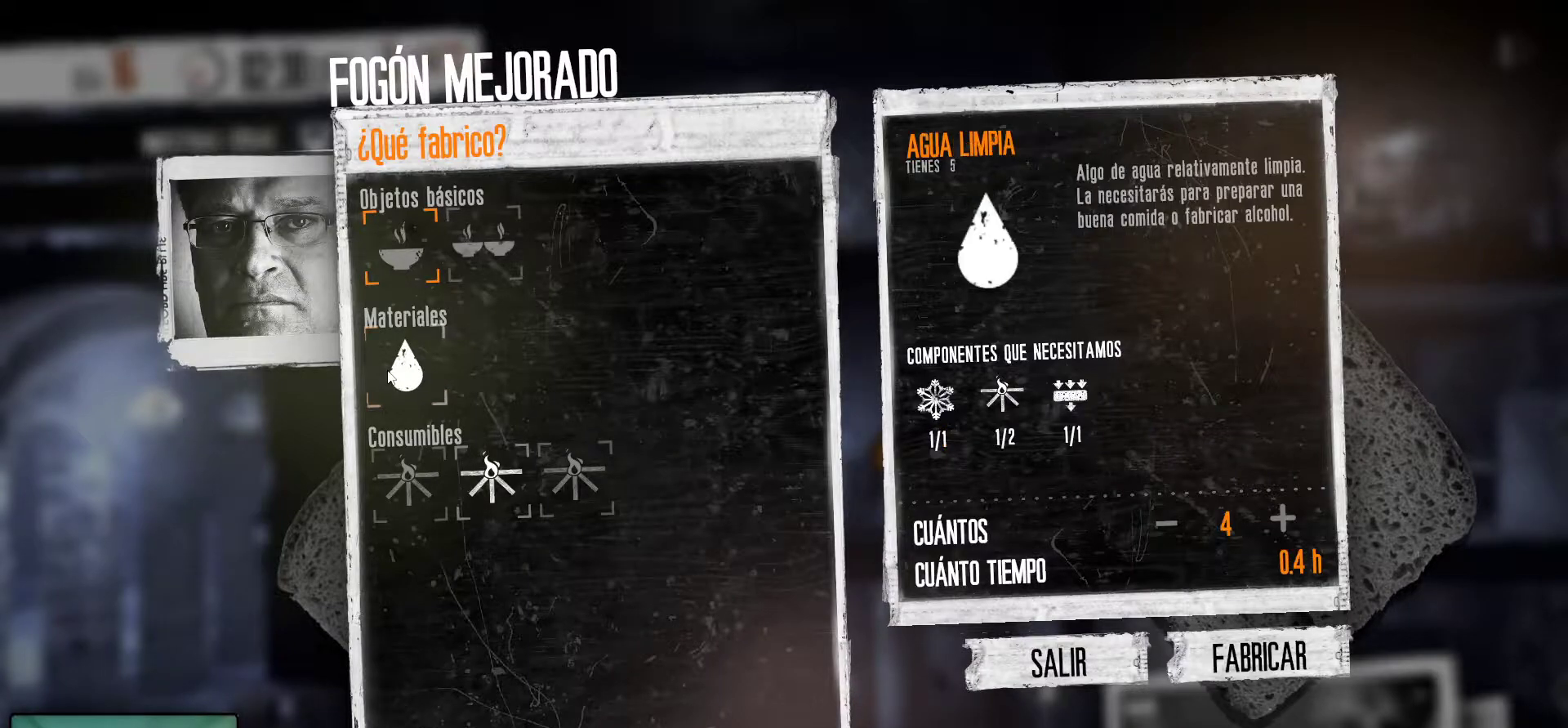
{"keys": [], "mouse": [], "mouse_move": "right", "events": [[67, "mouse_left", "up"]]}
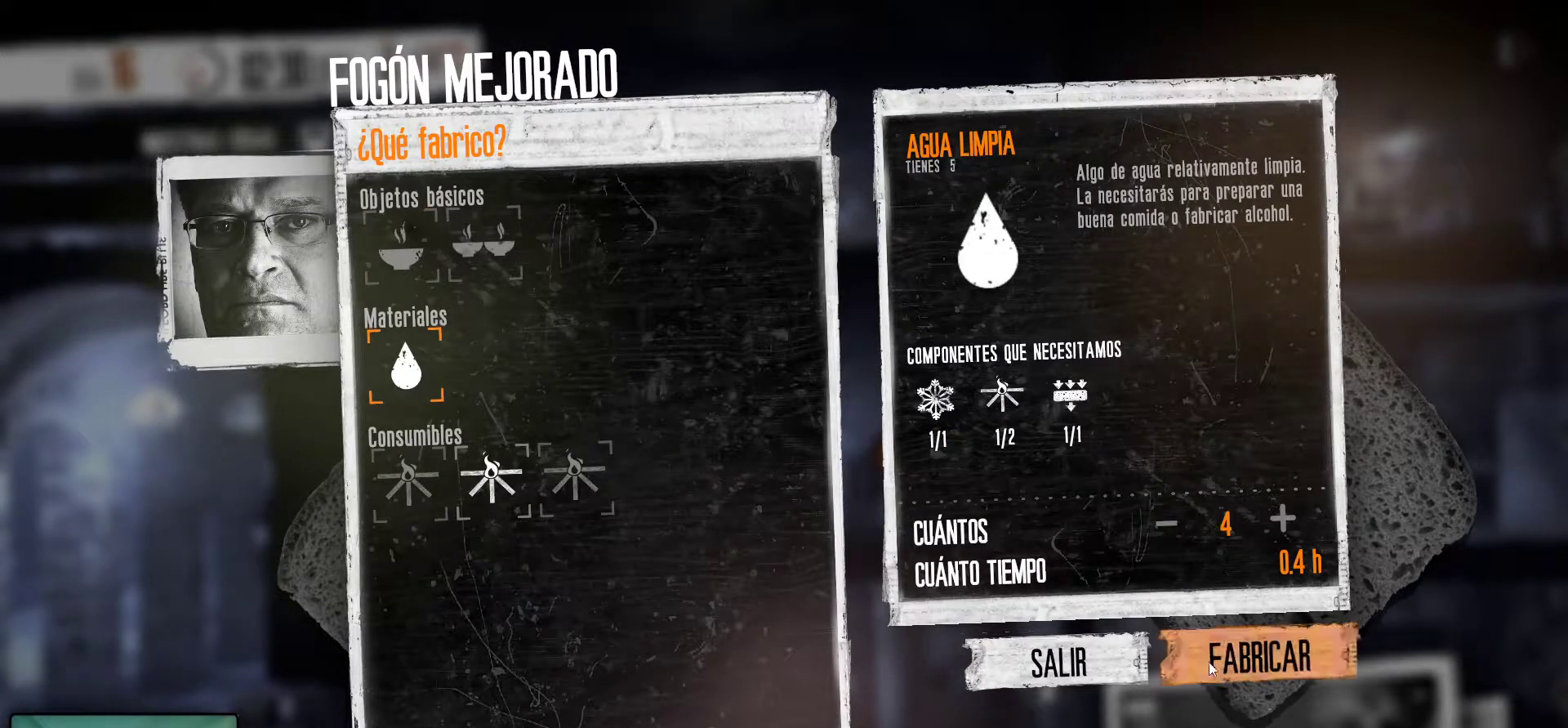
{"keys": [], "mouse": [], "mouse_move": "still", "events": []}
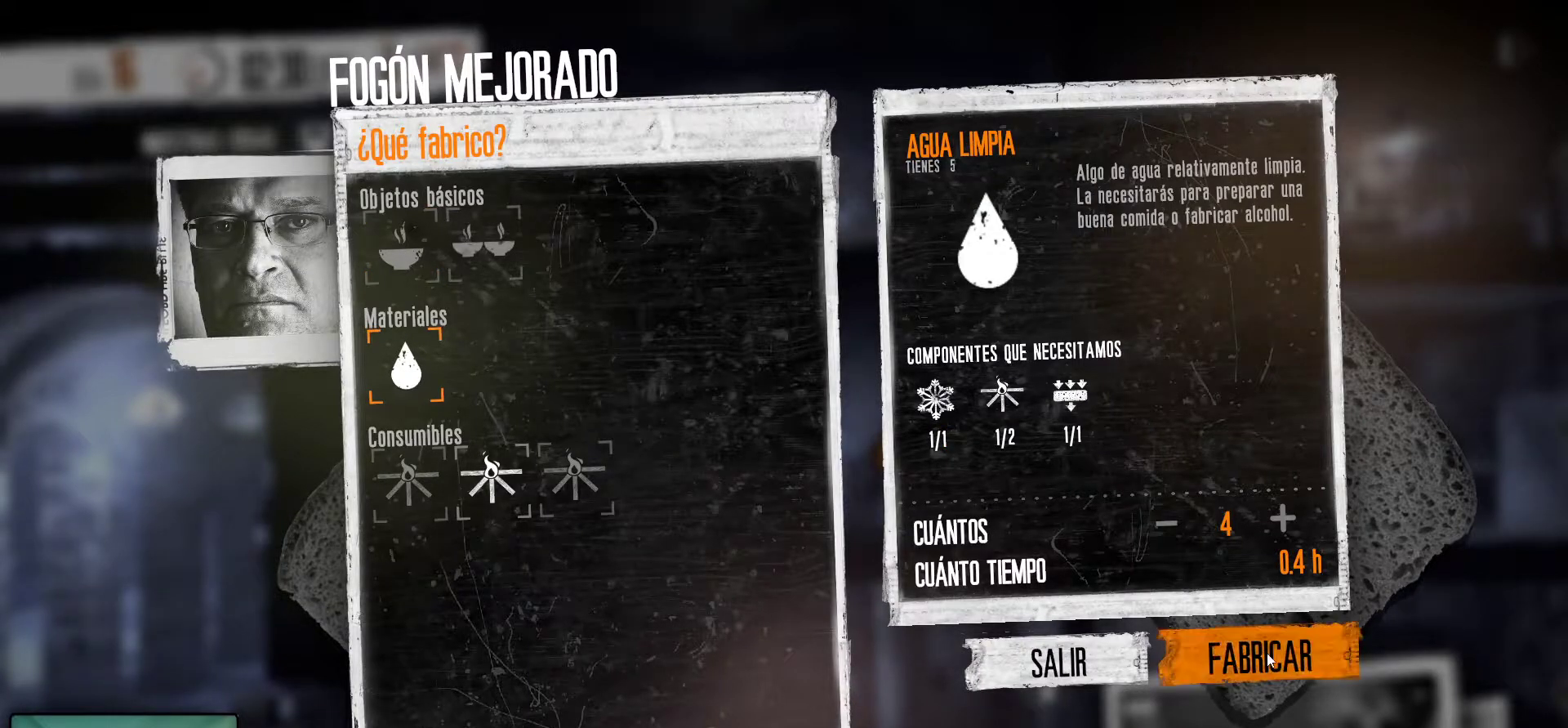
{"keys": [], "mouse": [], "mouse_move": "still", "events": []}
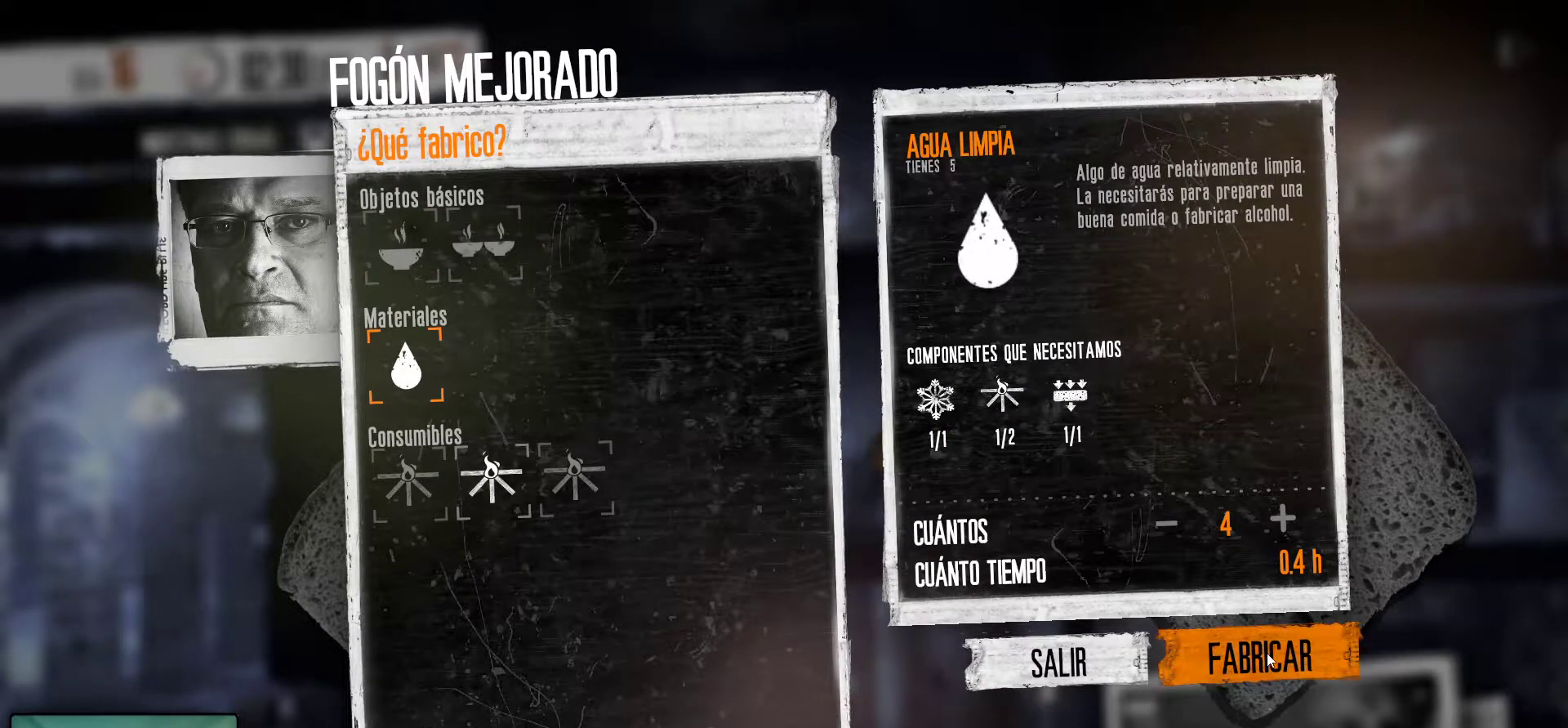
{"keys": [], "mouse": [], "mouse_move": "still", "events": []}
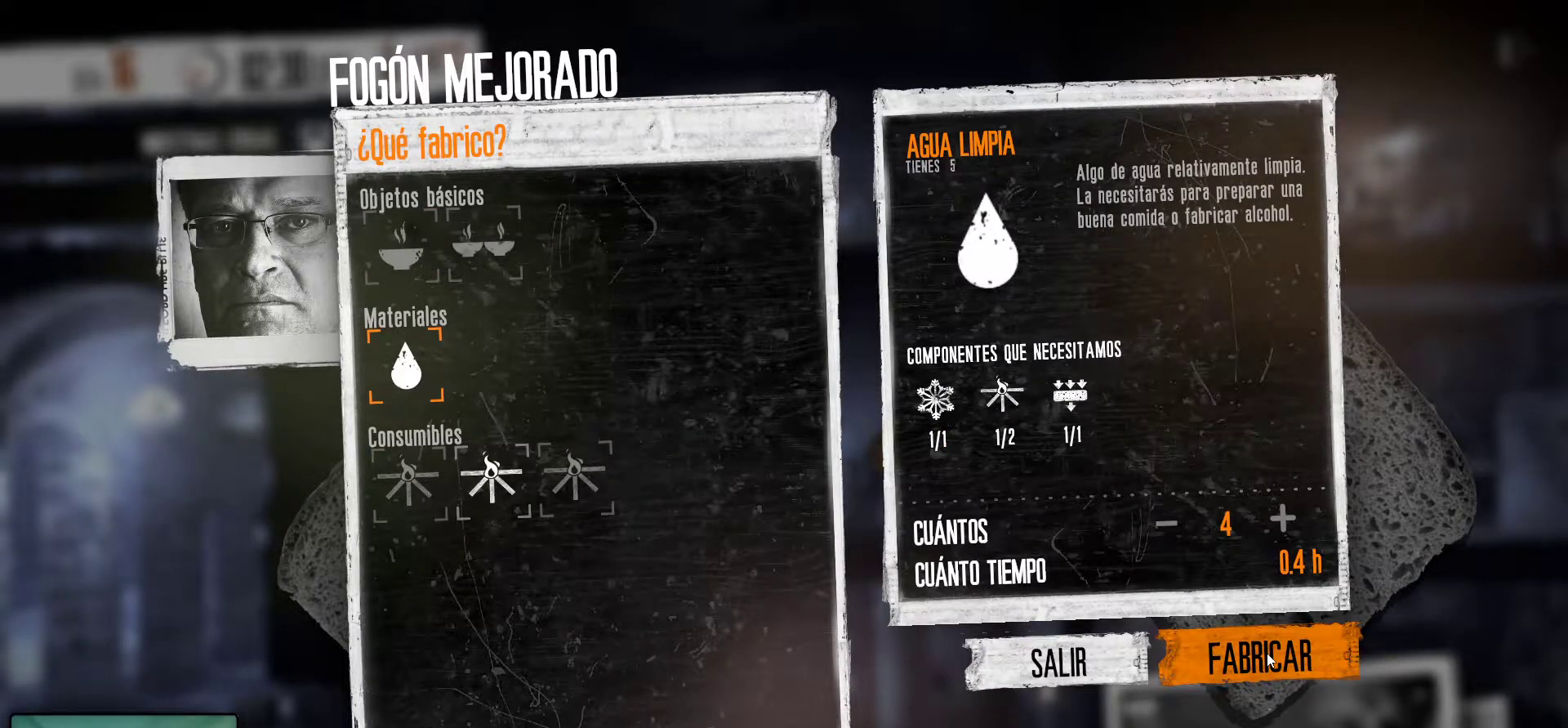
{"keys": [], "mouse": [], "mouse_move": "still", "events": []}
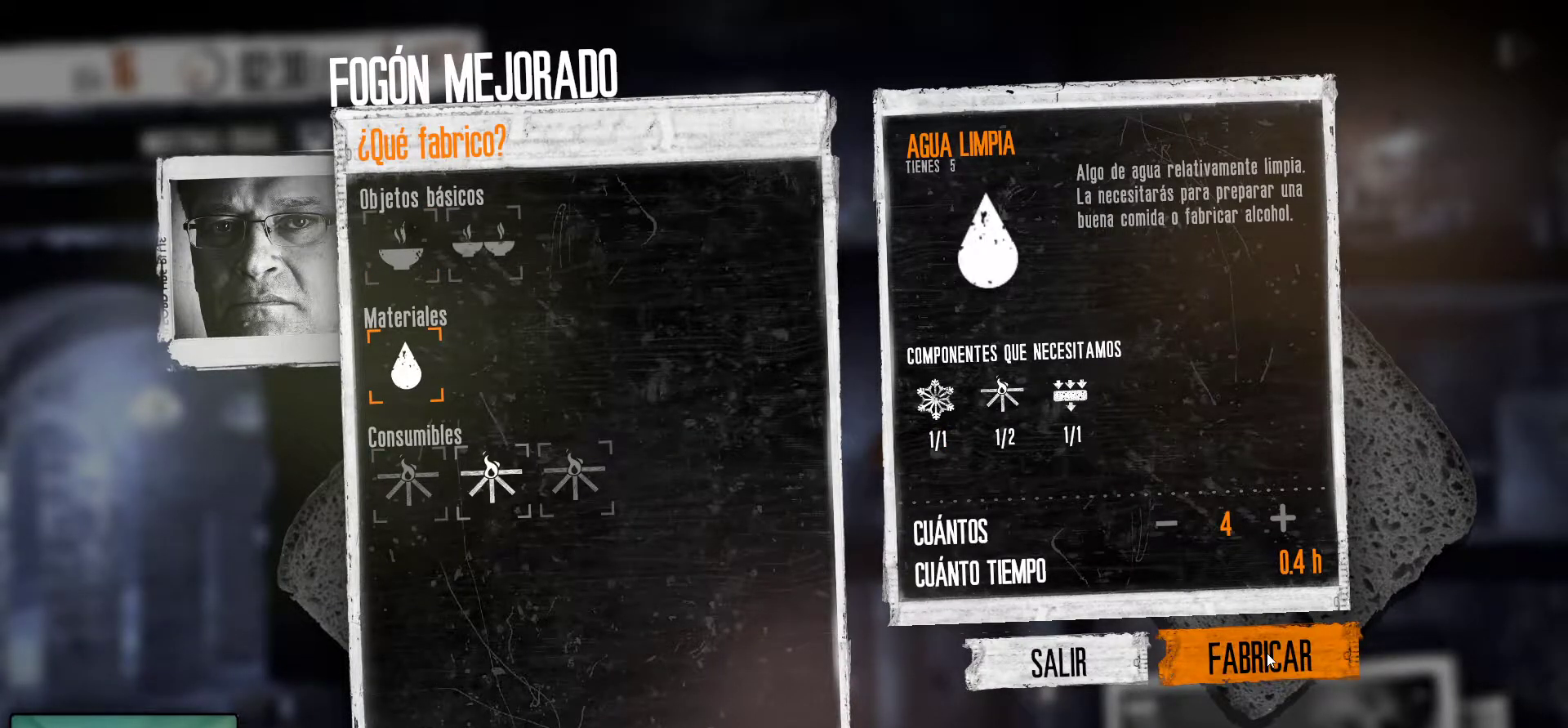
{"keys": [], "mouse": [], "mouse_move": "still", "events": []}
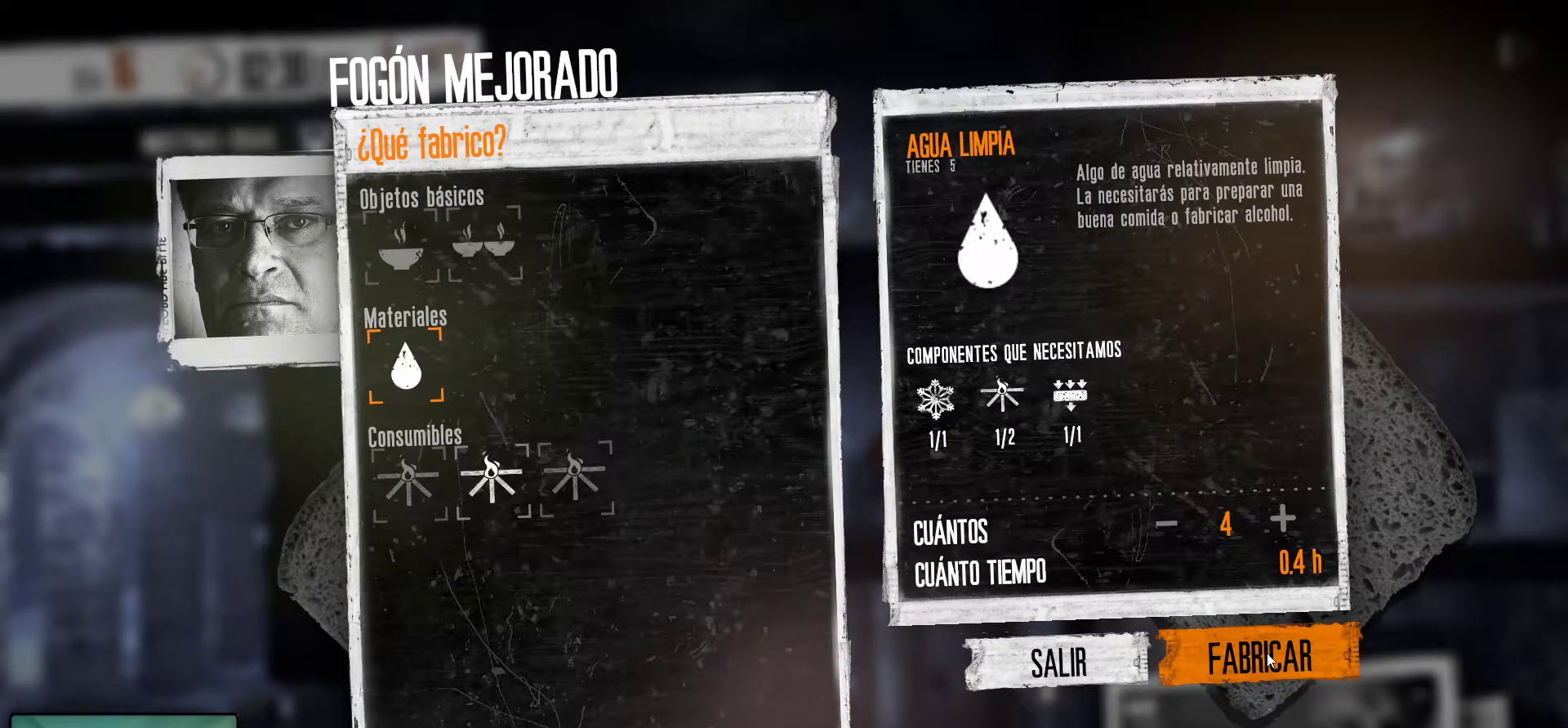
{"keys": [], "mouse": [], "mouse_move": "still", "events": [[300, "mouse_left", "down"], [450, "mouse_left", "up"]]}
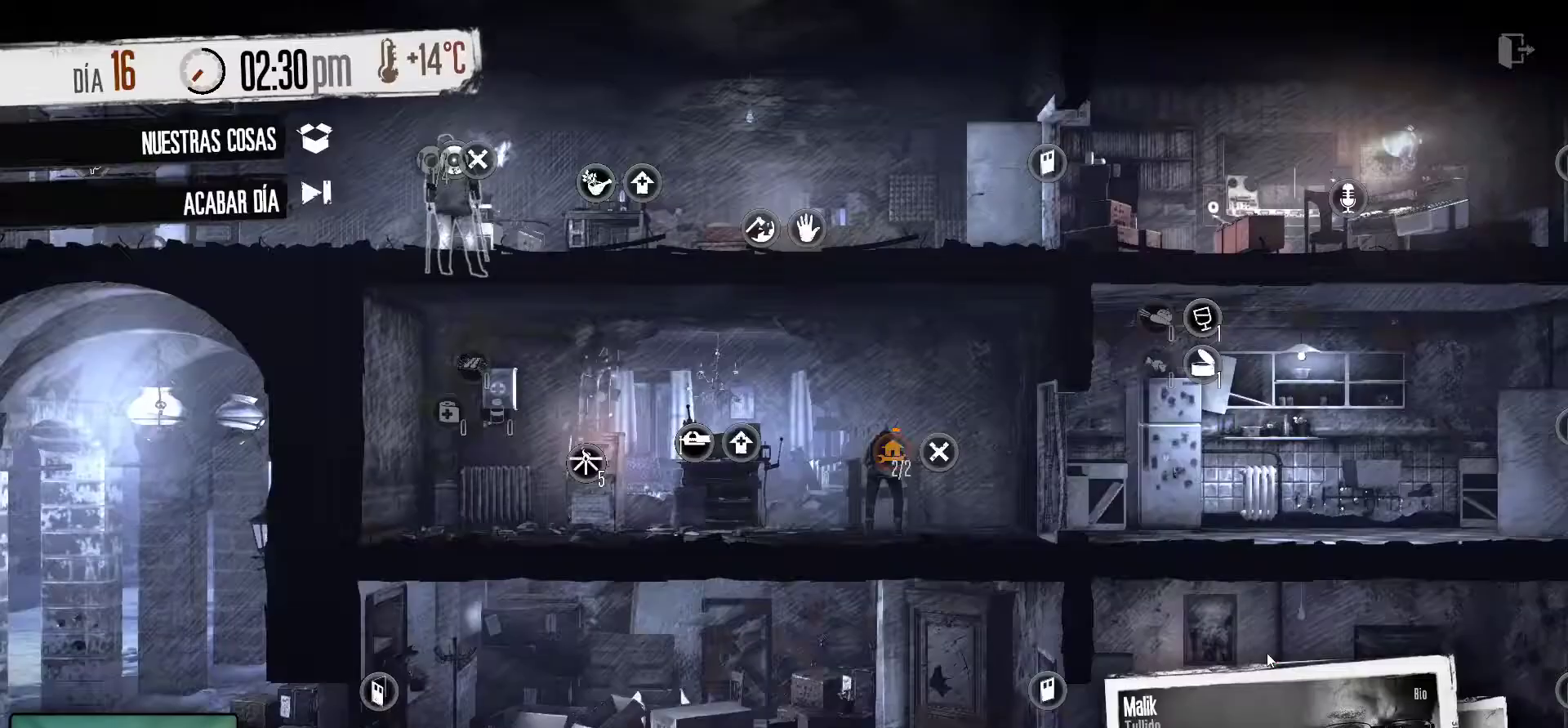
{"keys": [], "mouse": [], "mouse_move": "left", "events": []}
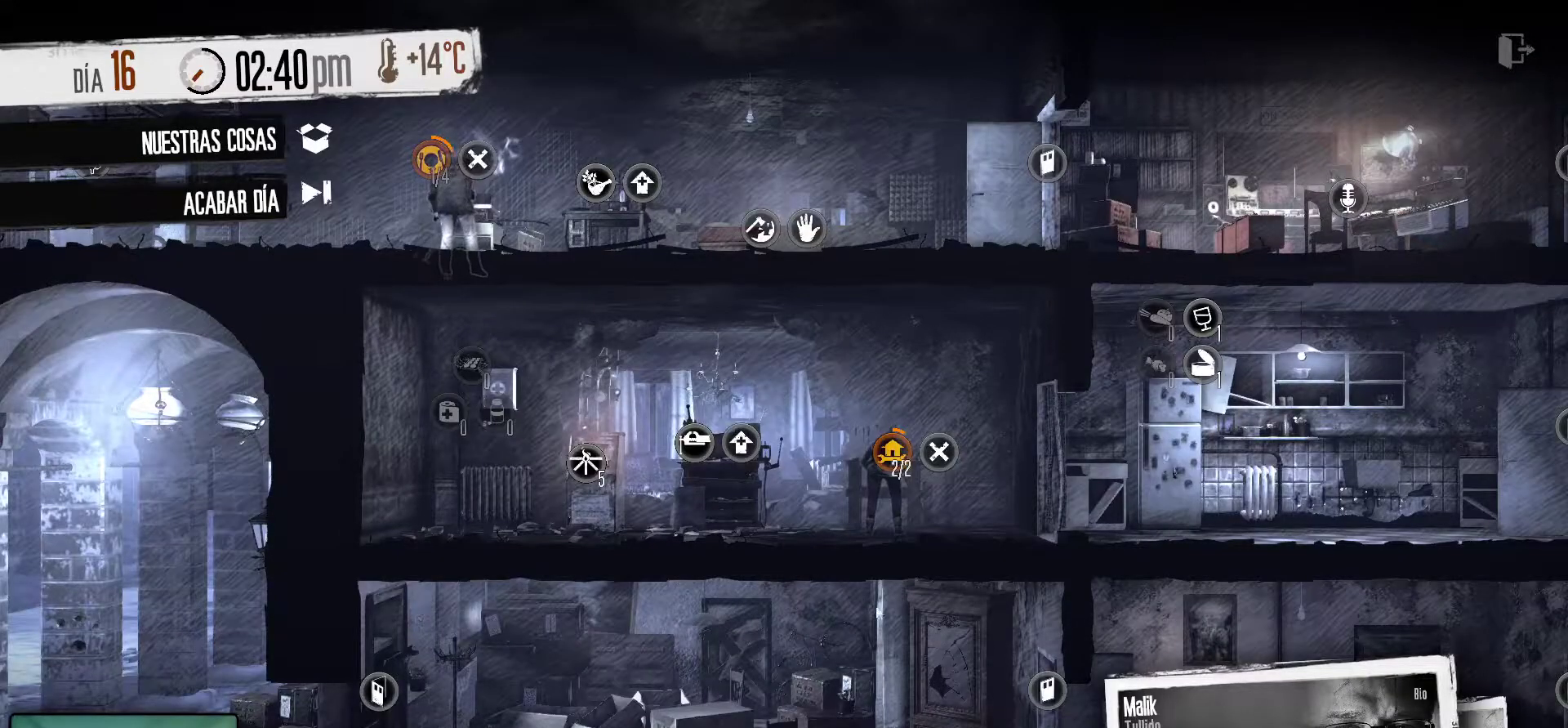
{"keys": [], "mouse": [], "mouse_move": "still", "events": []}
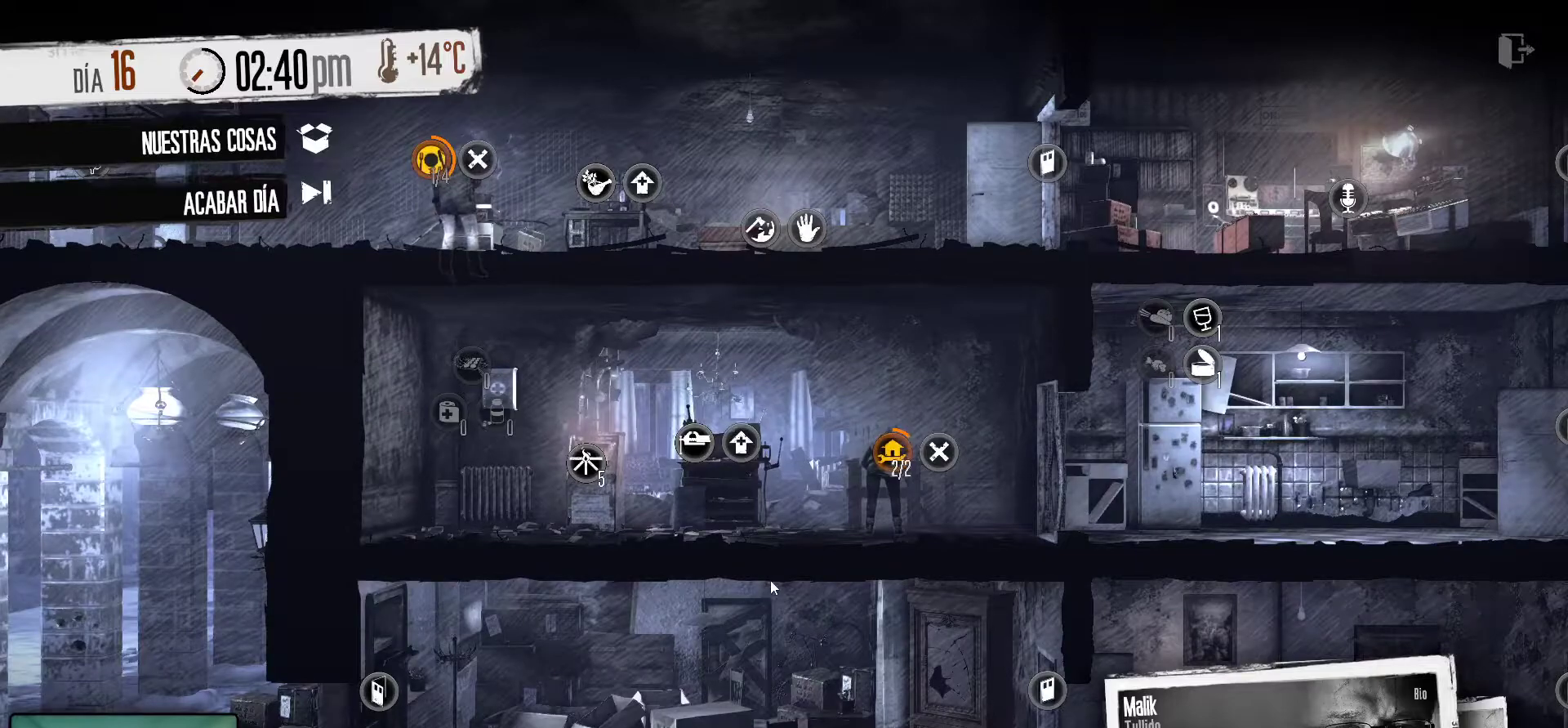
{"keys": [], "mouse": [], "mouse_move": "still", "events": []}
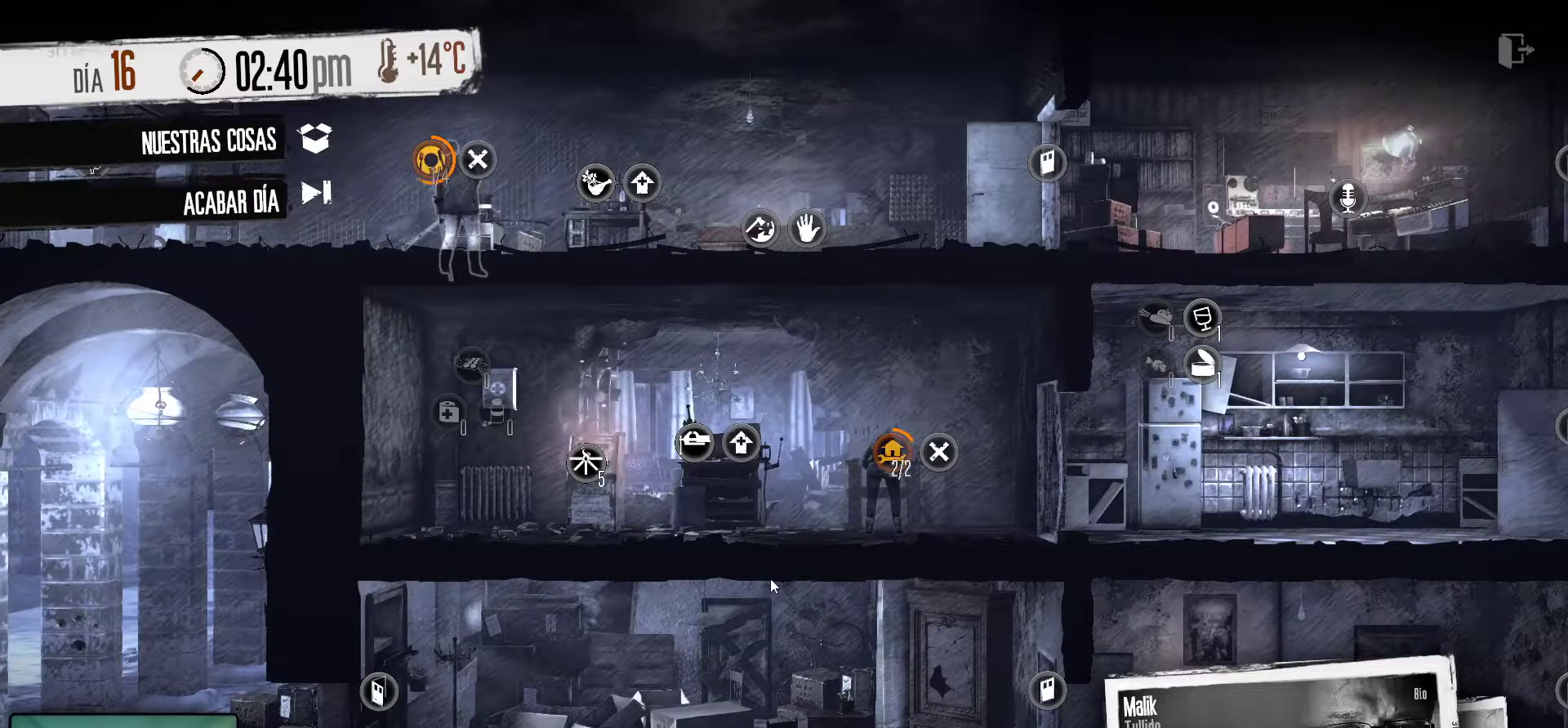
{"keys": [], "mouse": [], "mouse_move": "still", "events": []}
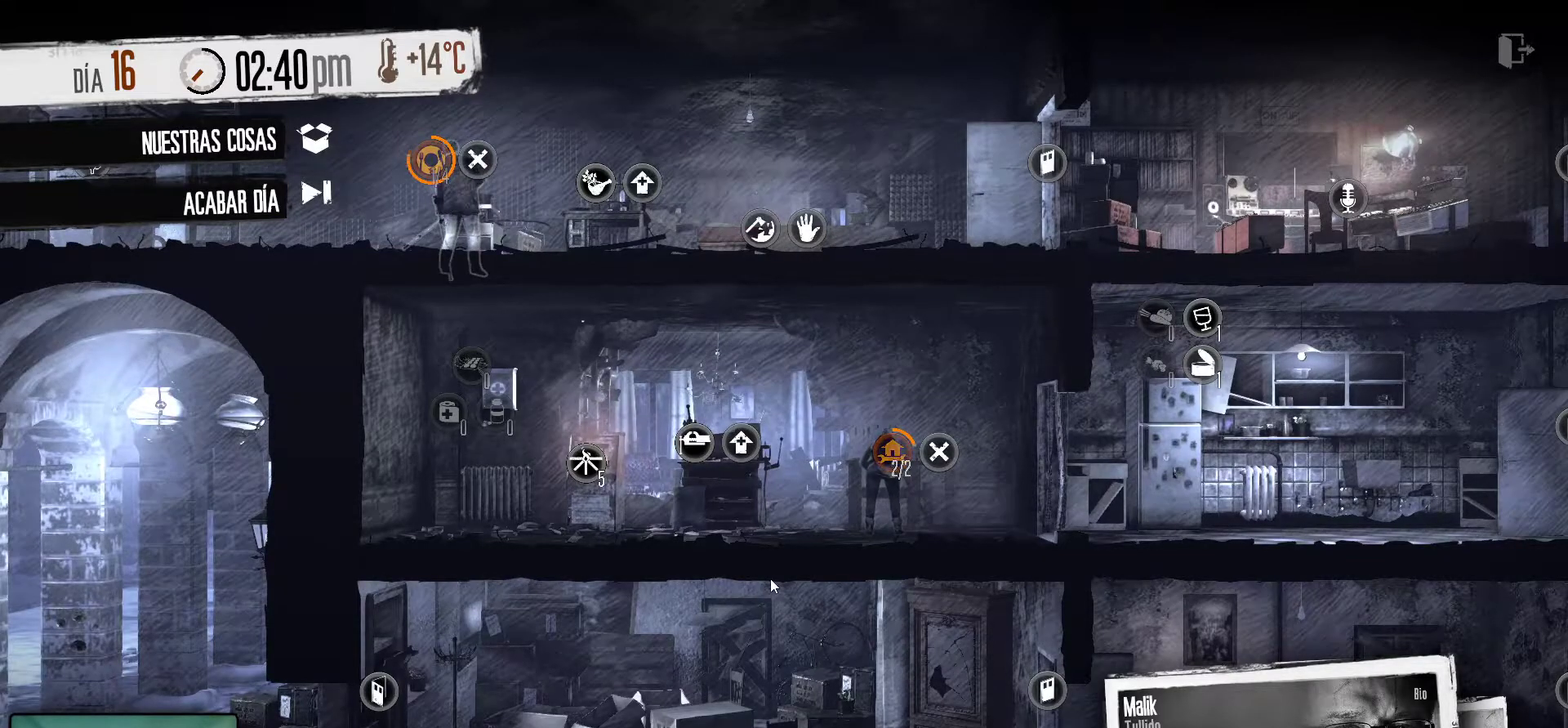
{"keys": [], "mouse": [], "mouse_move": "still", "events": []}
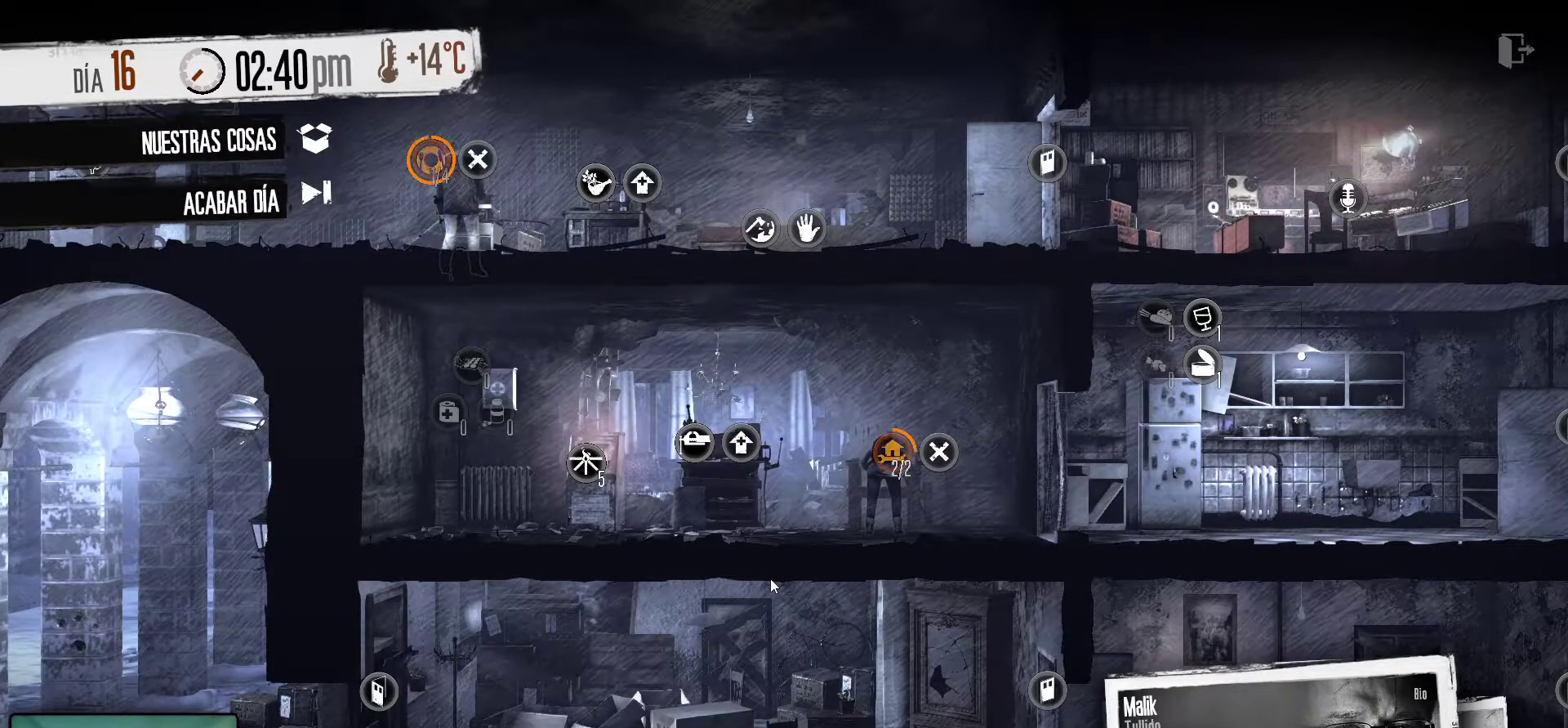
{"keys": [], "mouse": [], "mouse_move": "right", "events": []}
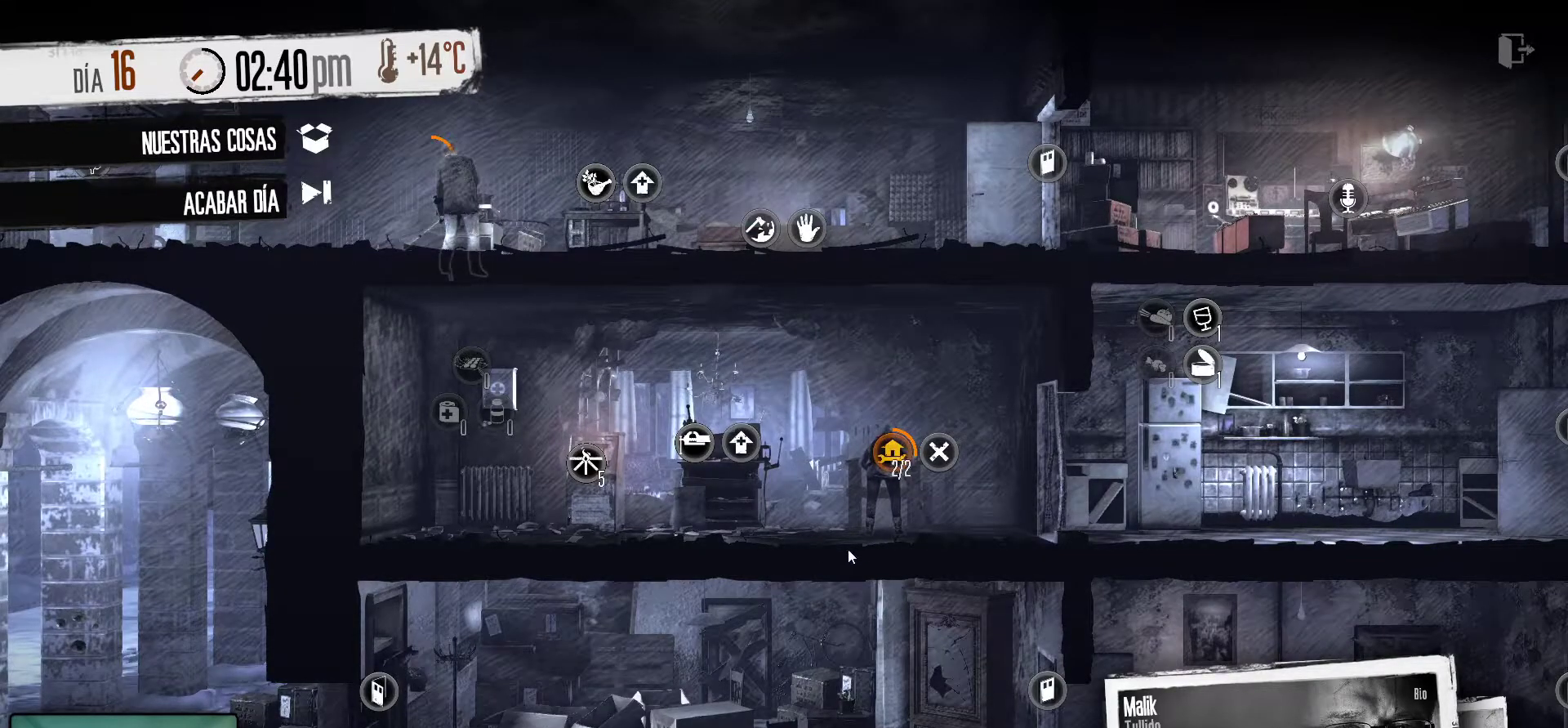
{"keys": [], "mouse": [], "mouse_move": "down-right", "events": []}
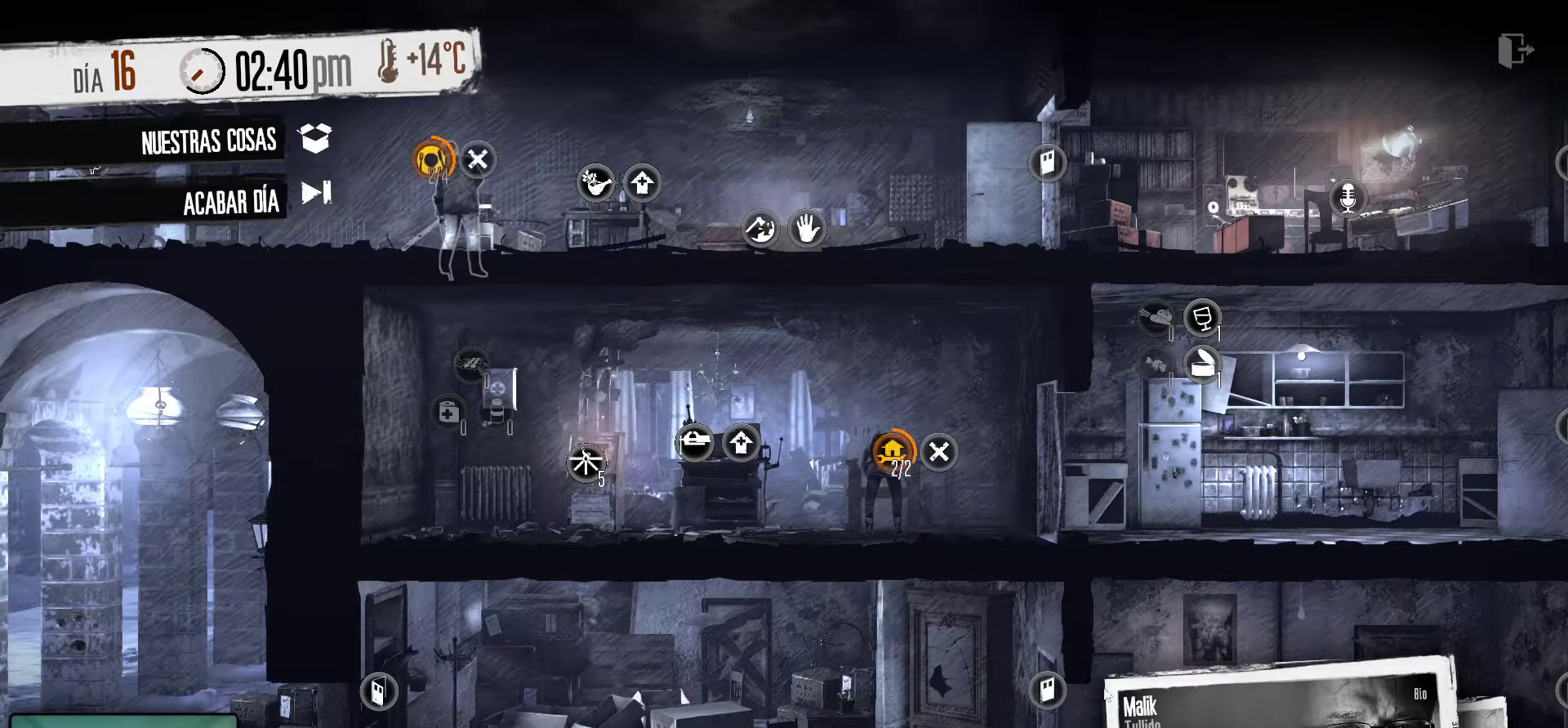
{"keys": [], "mouse": [], "mouse_move": "still", "events": []}
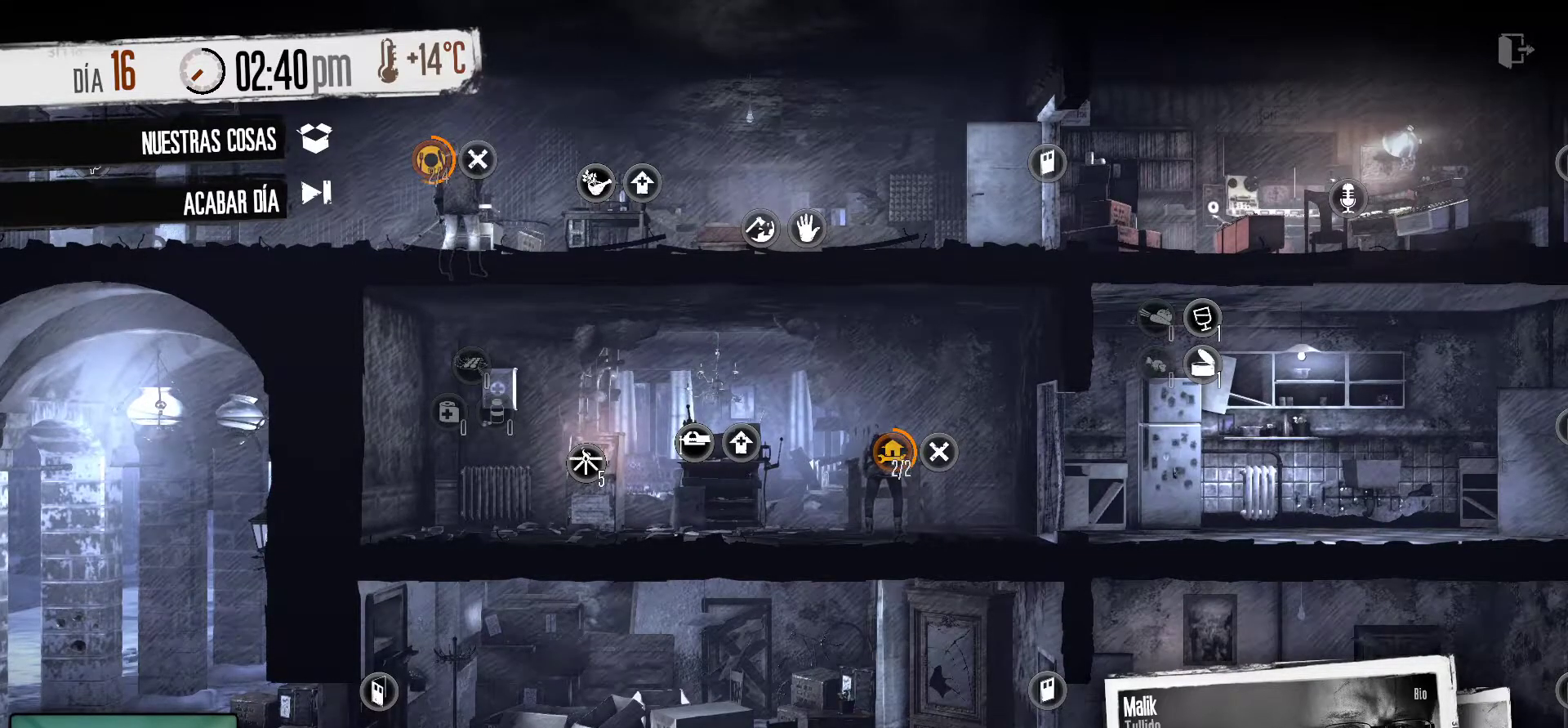
{"keys": [], "mouse": [], "mouse_move": "left", "events": [[17, "mouse_left", "down"], [167, "mouse_left", "up"]]}
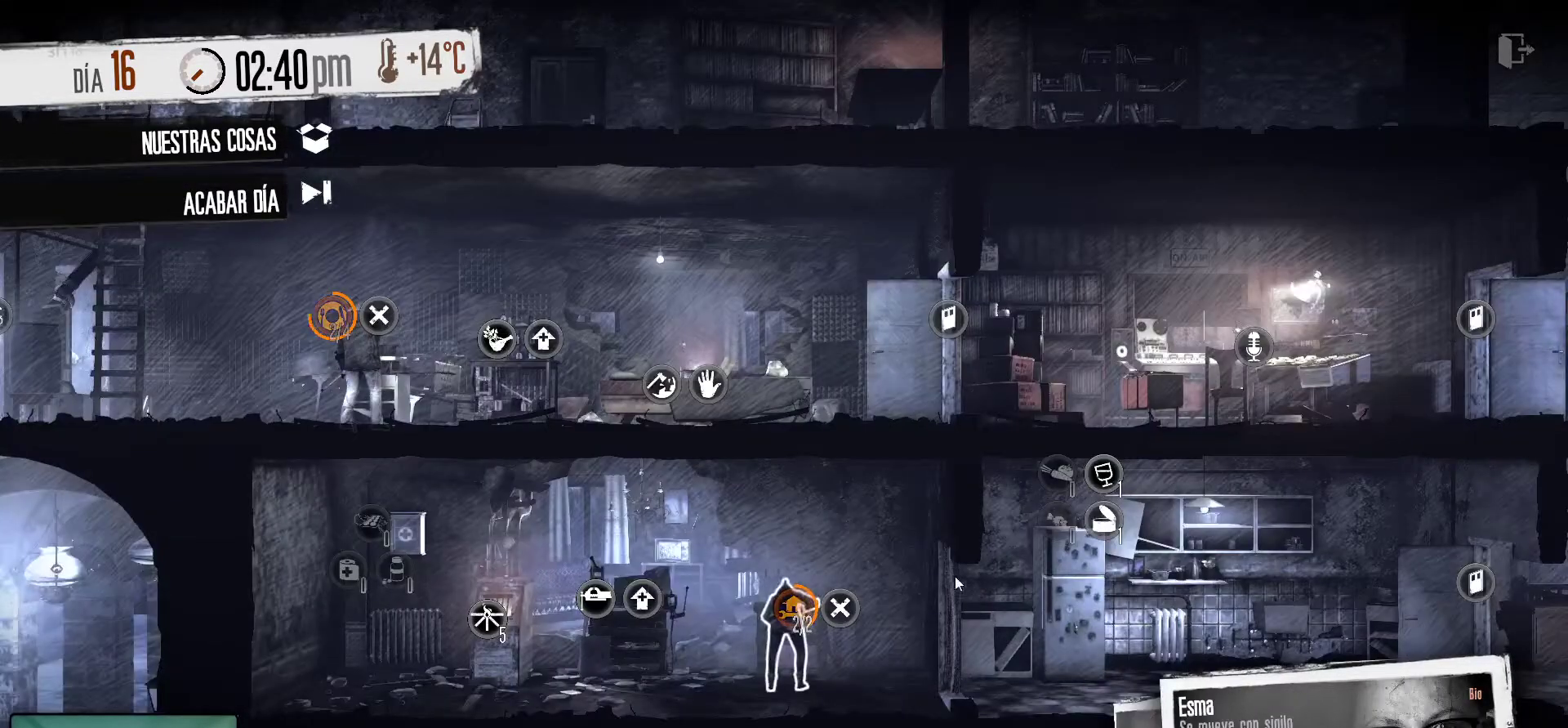
{"keys": [], "mouse": [], "mouse_move": "up", "events": []}
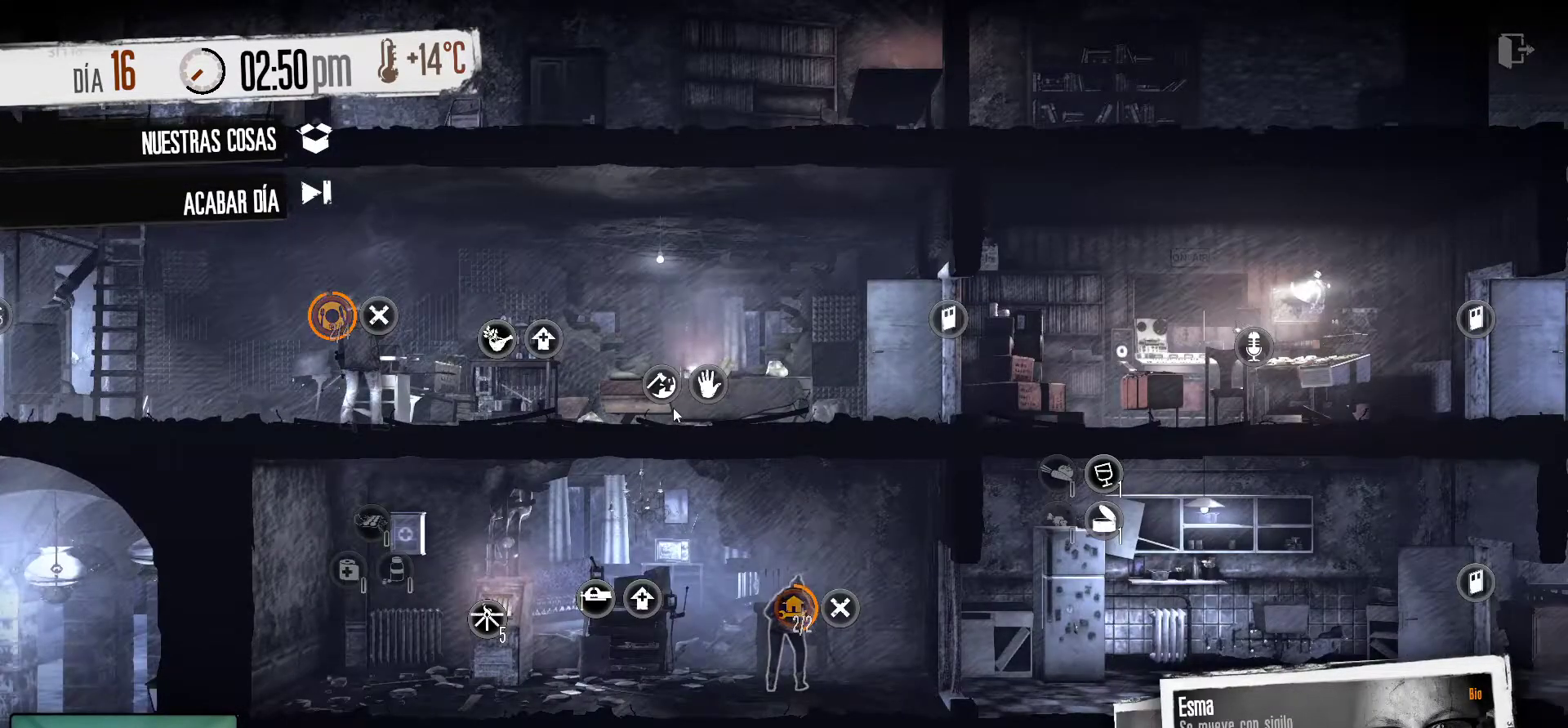
{"keys": [], "mouse": [], "mouse_move": "still", "events": []}